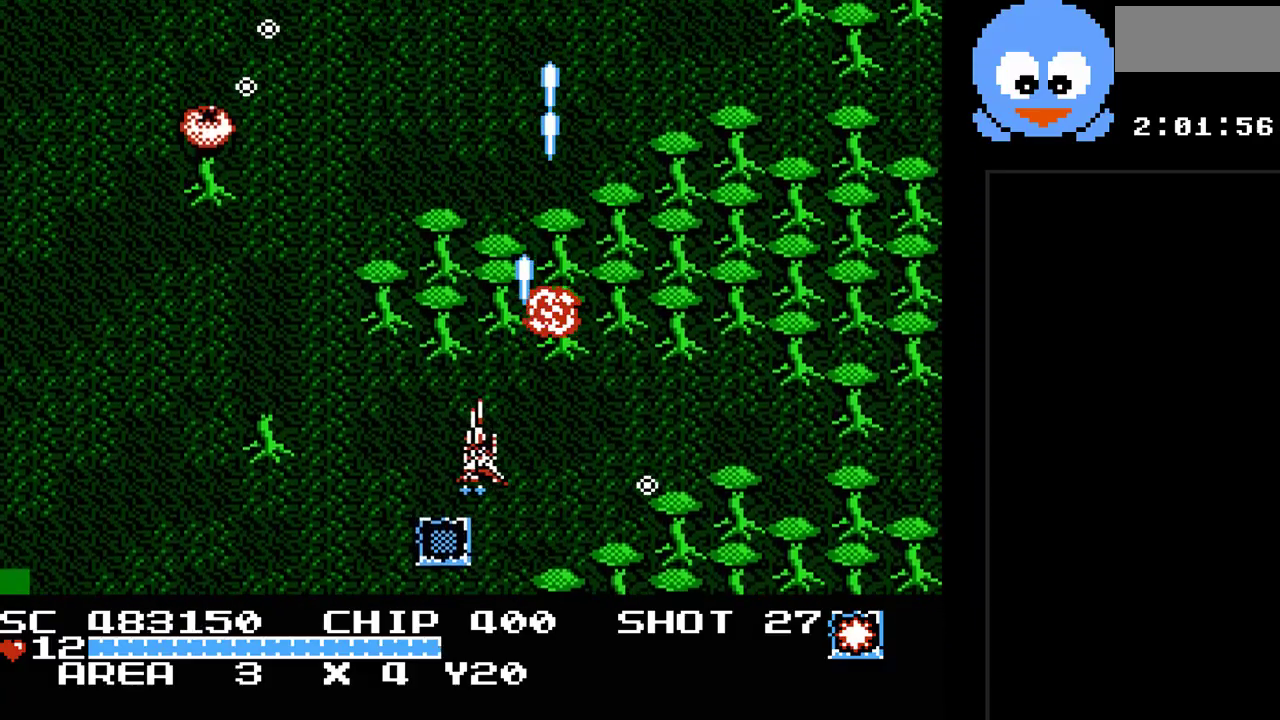
Gameplay with a controller (Nintendo layout); each line is a JSON object with the inputs held at the frame after it. "events" lists button and stick changes between this image and that frame as [ms after this image, input, new state], when the widget could be followed in between. Not read: L3 R3.
{"buttons": ["Y", "DPAD_LEFT"], "events": []}
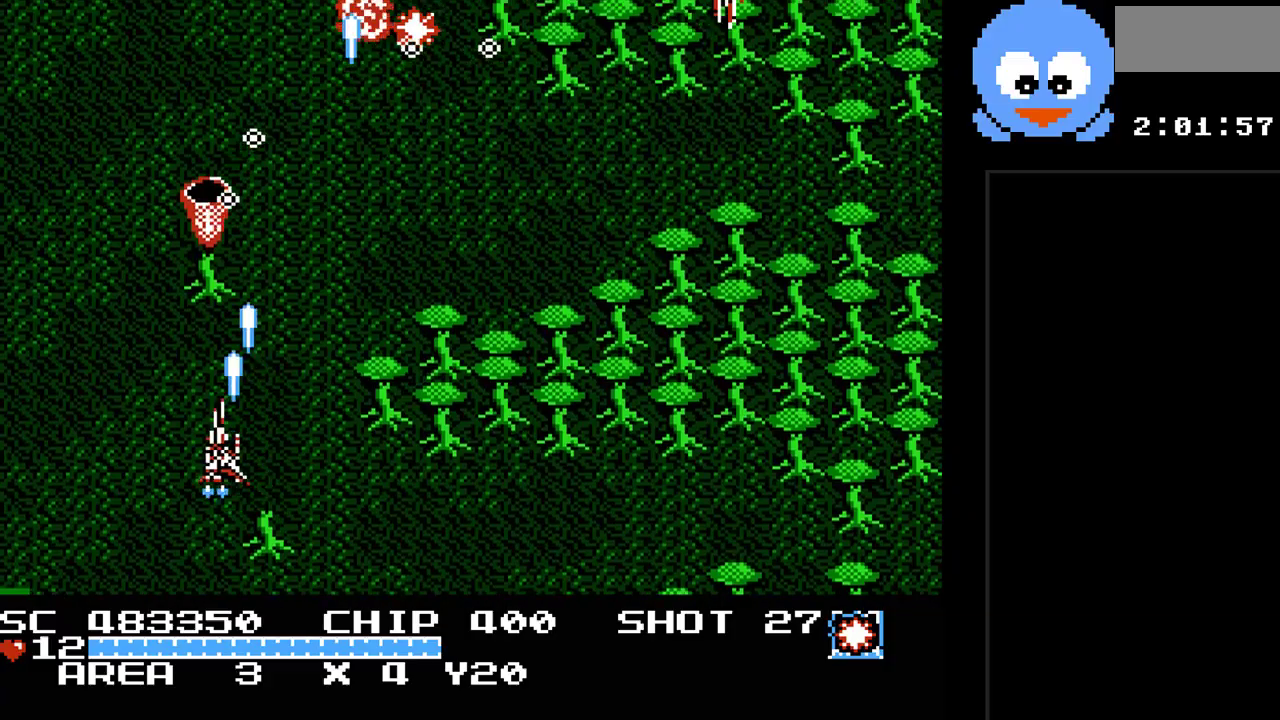
{"buttons": ["Y", "DPAD_RIGHT"], "events": [[67, "DPAD_DOWN", "down"], [100, "DPAD_LEFT", "up"], [200, "DPAD_DOWN", "up"], [417, "DPAD_RIGHT", "down"]]}
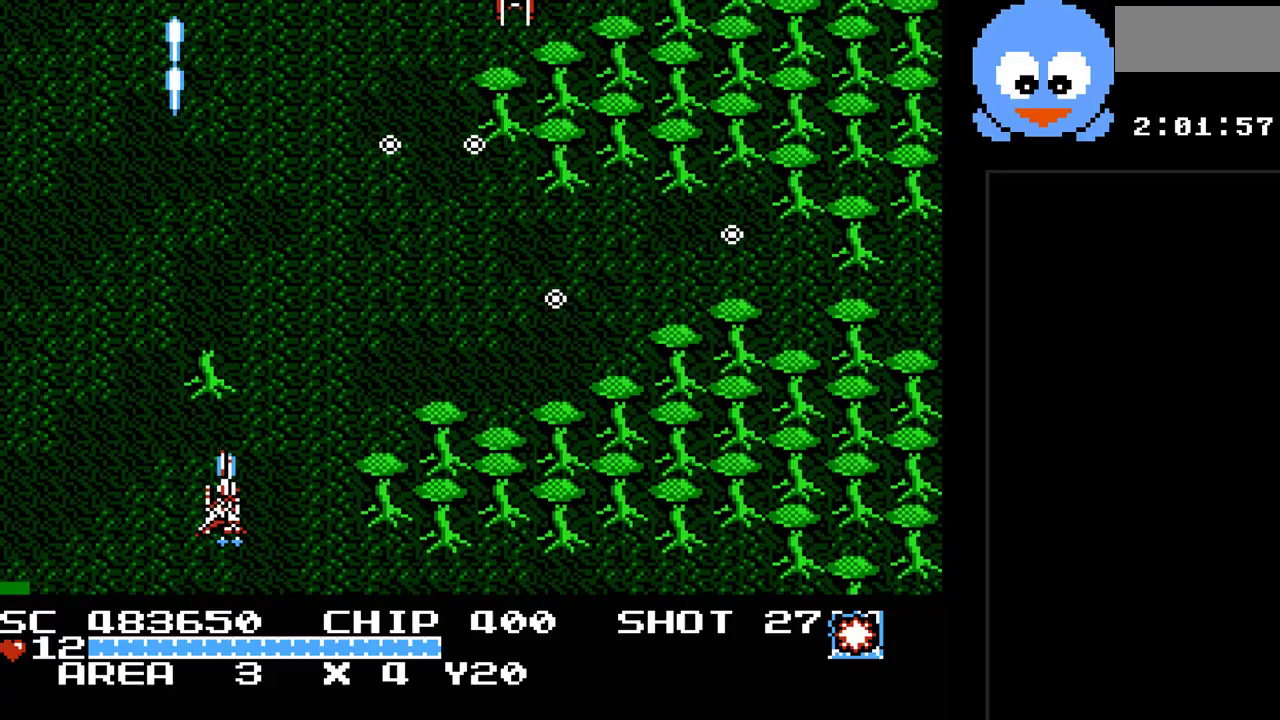
{"buttons": ["Y"], "events": [[117, "DPAD_UP", "down"], [150, "DPAD_RIGHT", "up"], [433, "DPAD_UP", "up"]]}
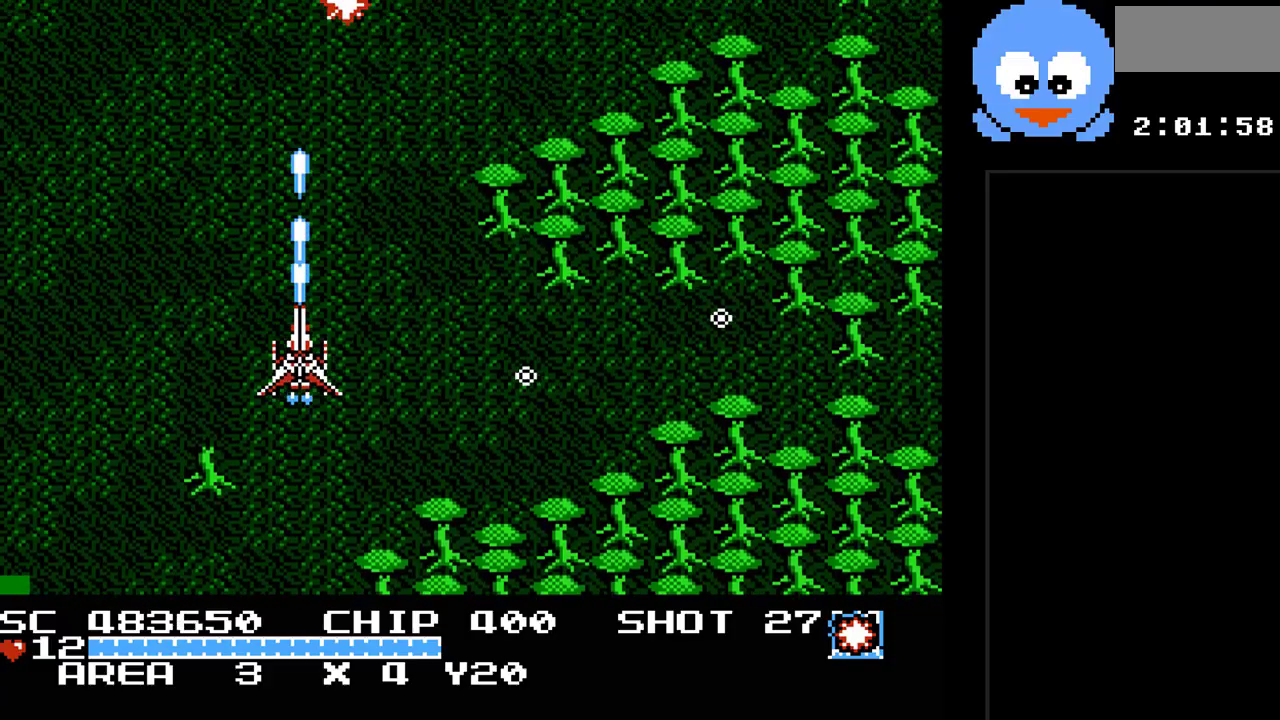
{"buttons": ["Y"], "events": [[183, "DPAD_RIGHT", "down"], [450, "DPAD_RIGHT", "up"]]}
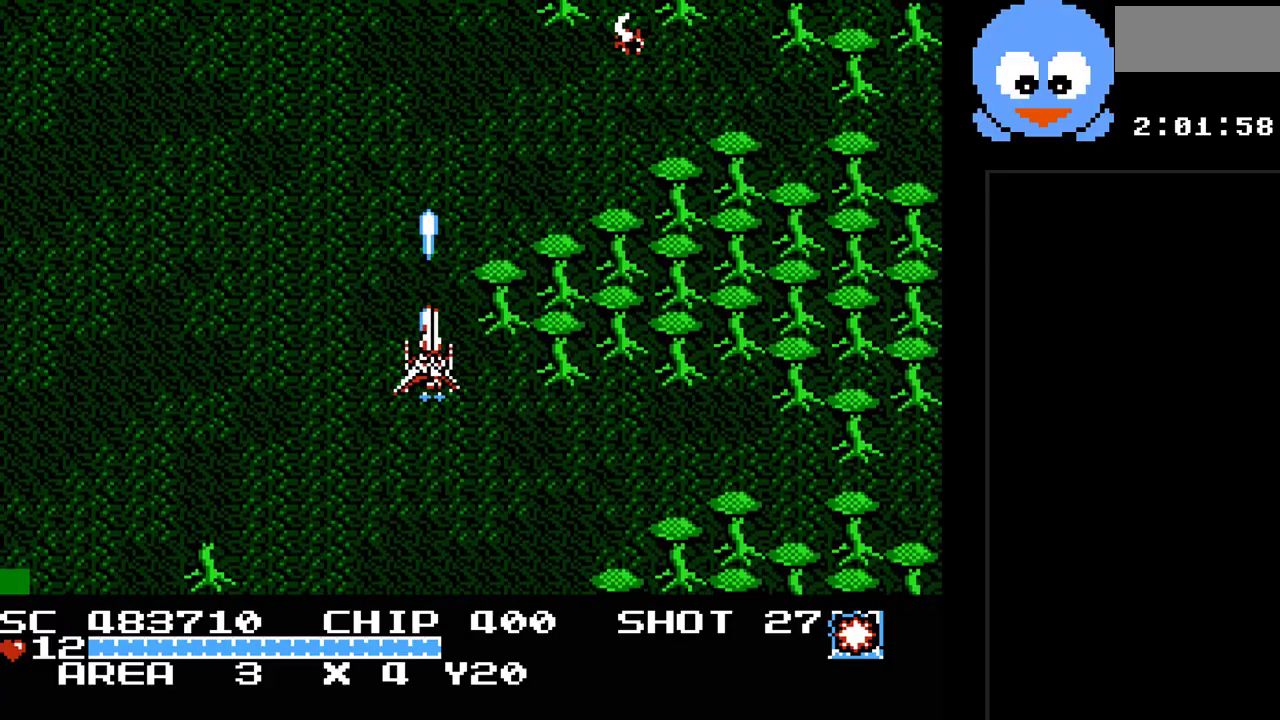
{"buttons": ["Y"], "events": [[50, "DPAD_RIGHT", "down"], [333, "DPAD_RIGHT", "up"]]}
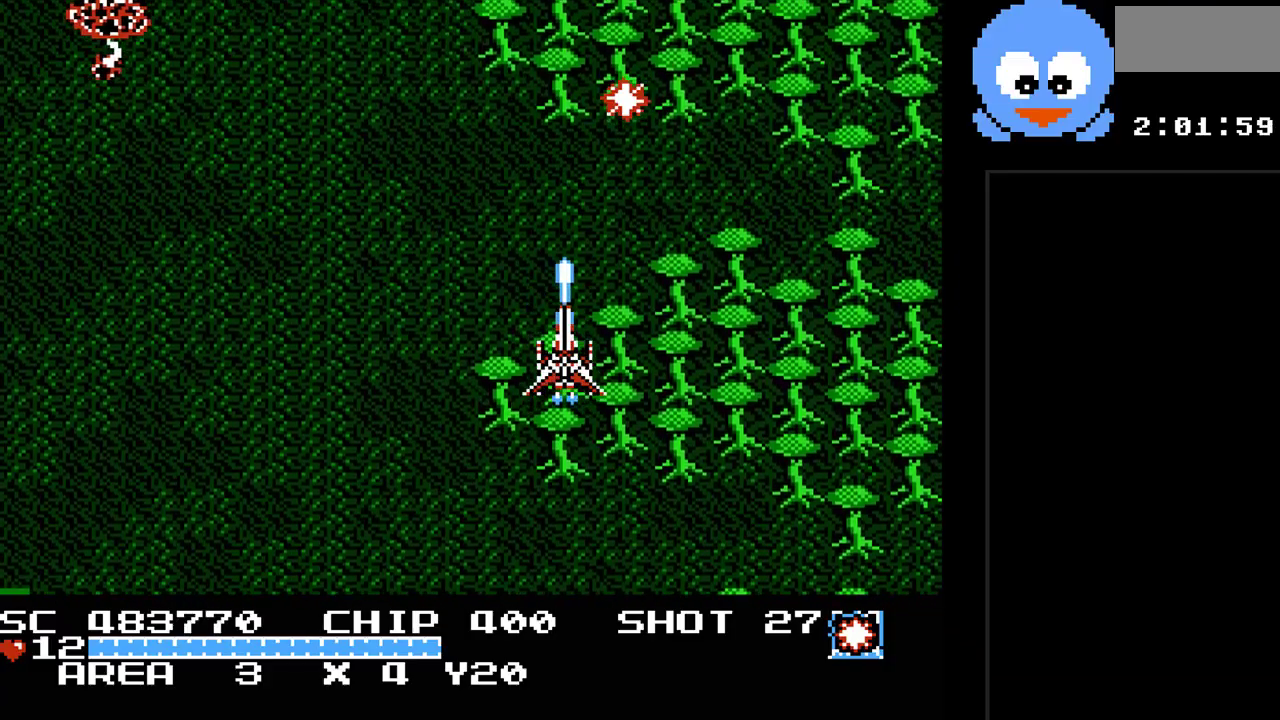
{"buttons": ["Y", "DPAD_UP"], "events": [[17, "DPAD_DOWN", "down"], [183, "DPAD_DOWN", "up"], [317, "DPAD_LEFT", "down"], [317, "DPAD_UP", "down"], [383, "DPAD_LEFT", "up"]]}
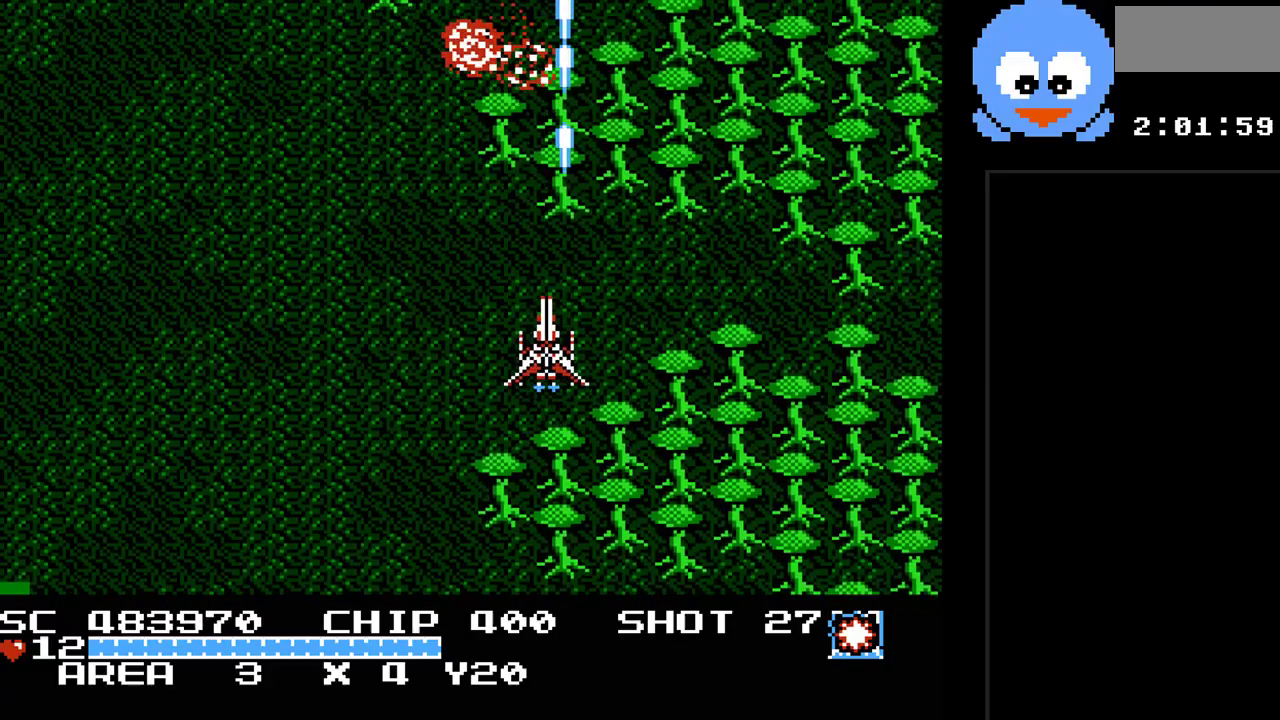
{"buttons": ["Y"], "events": [[67, "DPAD_UP", "up"]]}
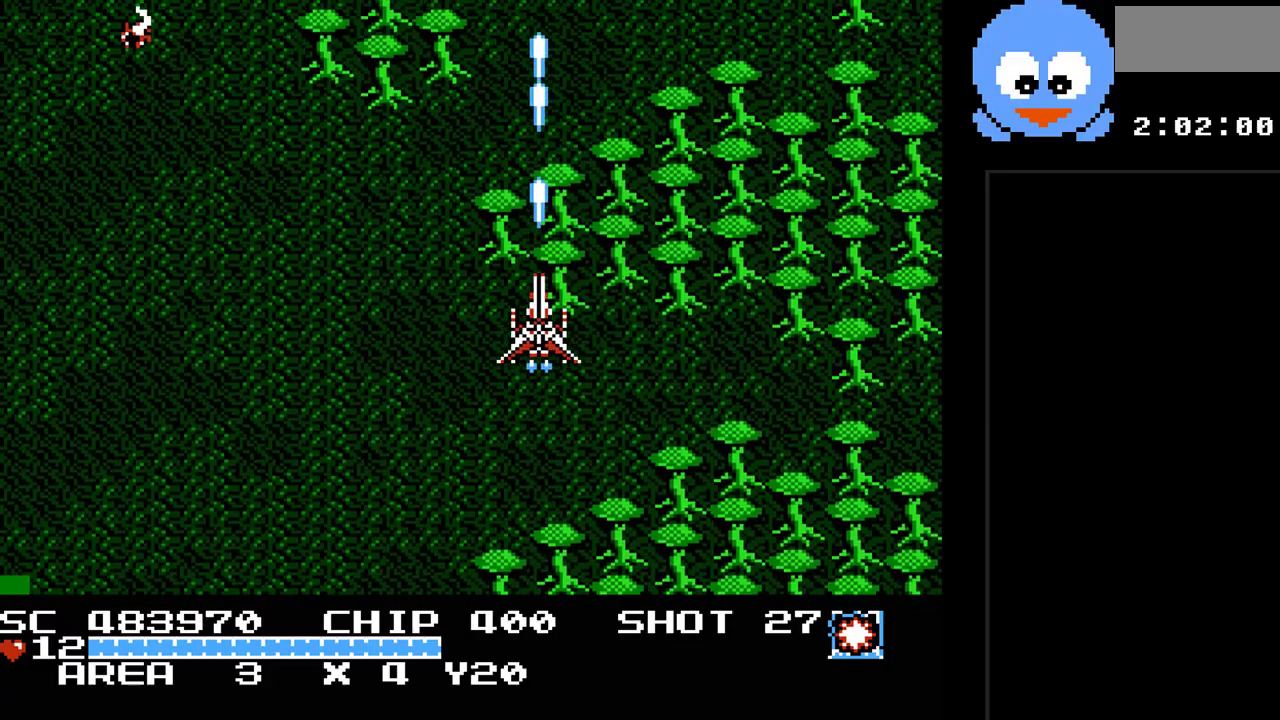
{"buttons": ["Y"], "events": [[117, "DPAD_LEFT", "down"], [400, "DPAD_LEFT", "up"]]}
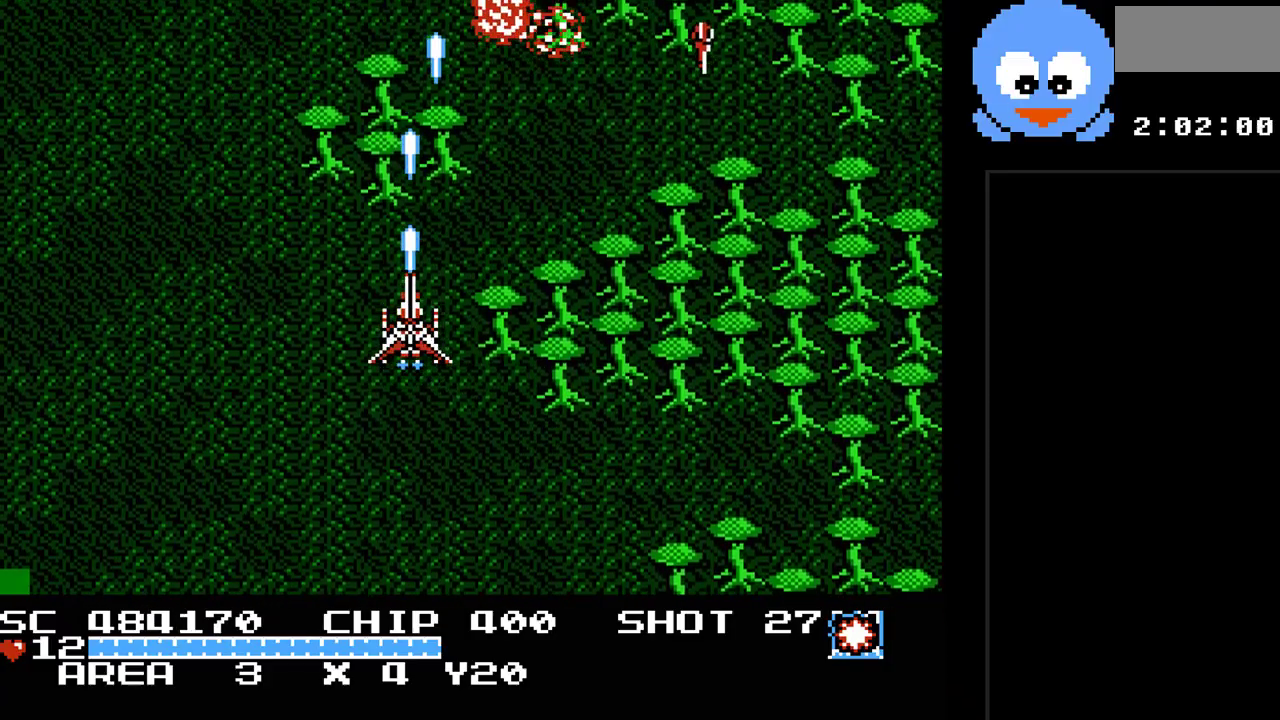
{"buttons": ["Y", "DPAD_DOWN", "DPAD_RIGHT"], "events": [[450, "DPAD_RIGHT", "down"], [500, "DPAD_DOWN", "down"]]}
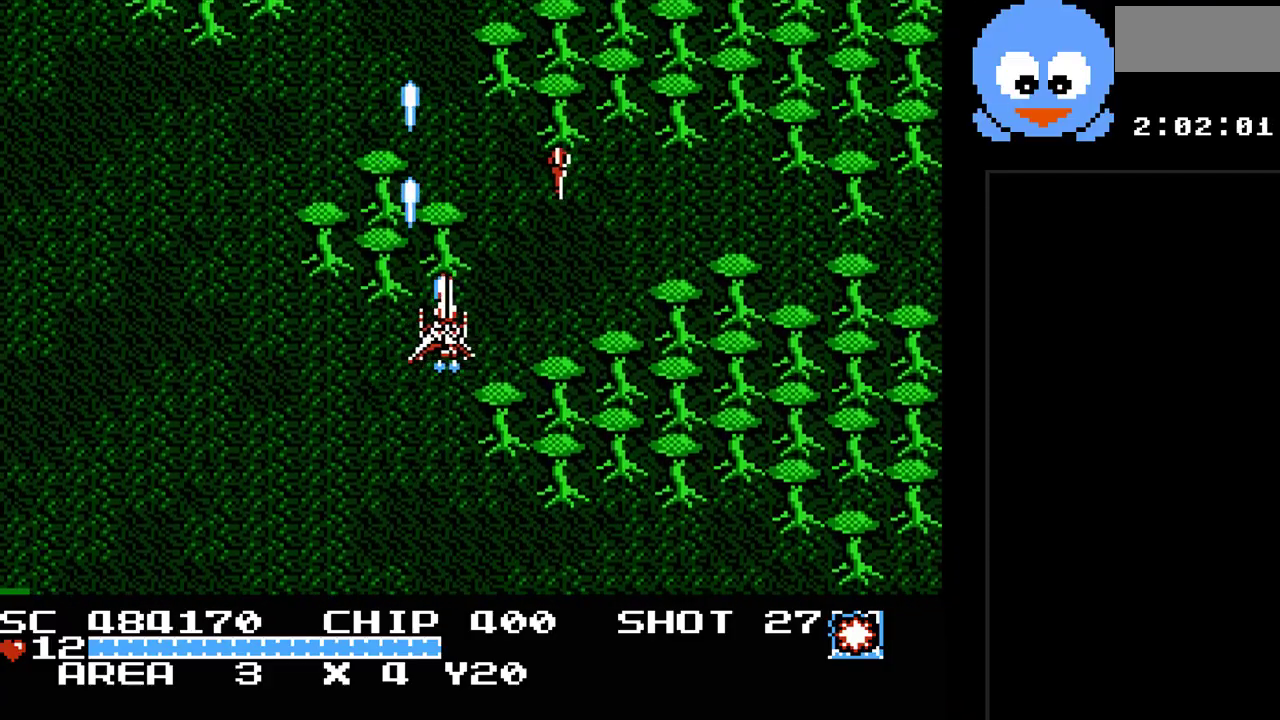
{"buttons": ["Y"], "events": [[133, "DPAD_RIGHT", "up"], [233, "DPAD_DOWN", "up"], [233, "DPAD_LEFT", "down"], [450, "DPAD_LEFT", "up"]]}
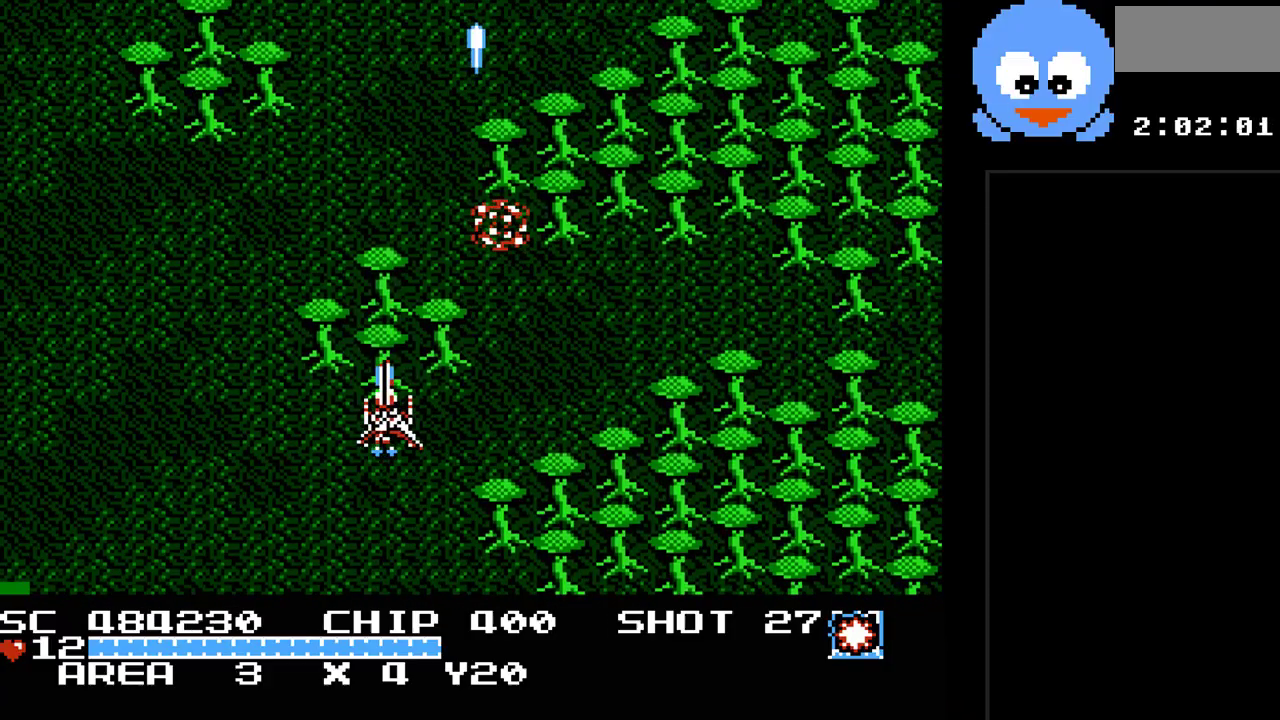
{"buttons": ["Y", "DPAD_DOWN", "DPAD_RIGHT"], "events": [[183, "DPAD_UP", "down"], [367, "DPAD_UP", "up"], [467, "DPAD_DOWN", "down"], [467, "DPAD_RIGHT", "down"]]}
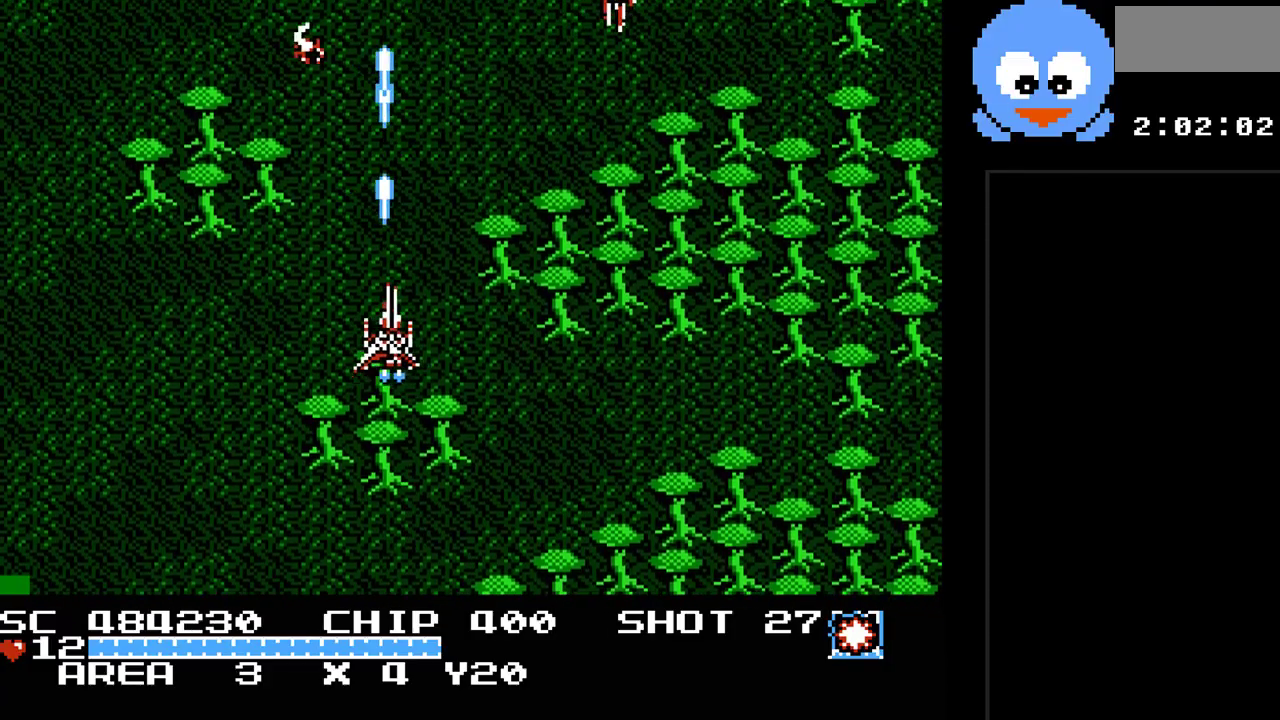
{"buttons": ["Y", "DPAD_RIGHT"], "events": [[67, "DPAD_RIGHT", "up"], [133, "DPAD_LEFT", "down"], [217, "DPAD_DOWN", "up"], [283, "DPAD_LEFT", "up"], [350, "DPAD_RIGHT", "down"]]}
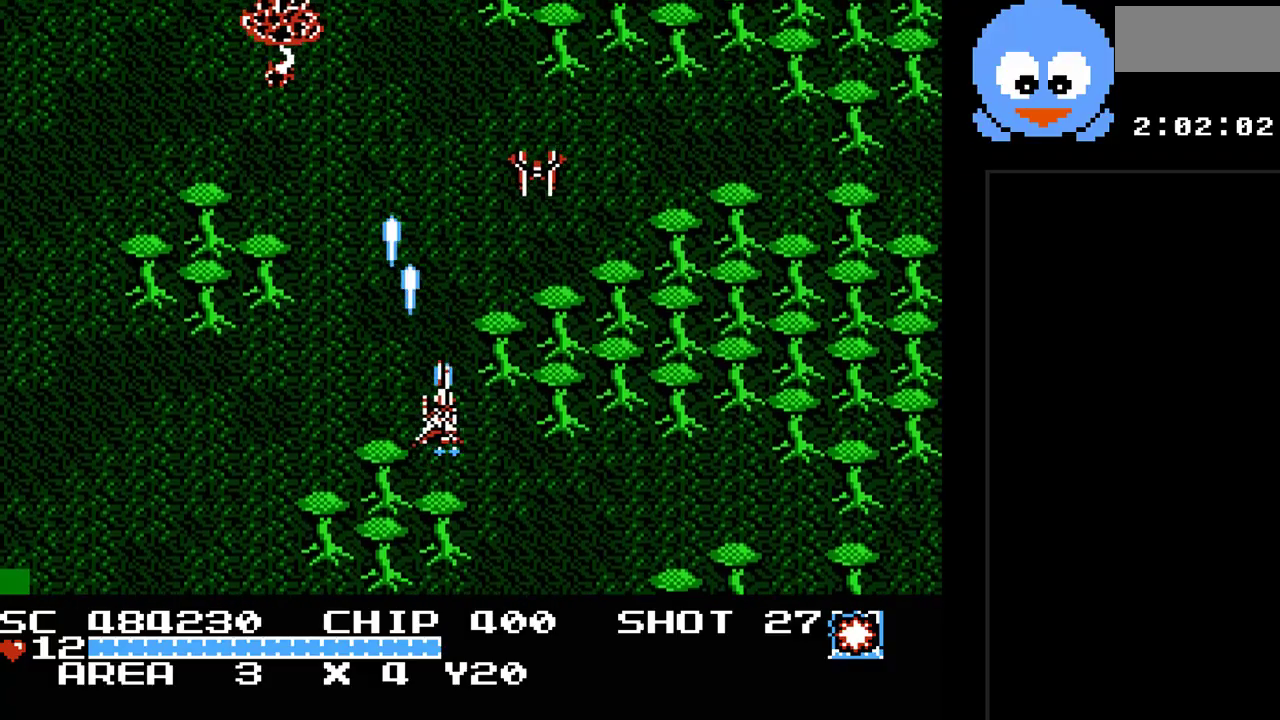
{"buttons": ["Y", "DPAD_DOWN"], "events": [[50, "DPAD_RIGHT", "up"], [83, "DPAD_UP", "down"], [100, "DPAD_LEFT", "down"], [200, "DPAD_LEFT", "up"], [267, "DPAD_RIGHT", "down"], [267, "DPAD_UP", "up"], [300, "DPAD_DOWN", "down"], [300, "DPAD_RIGHT", "up"]]}
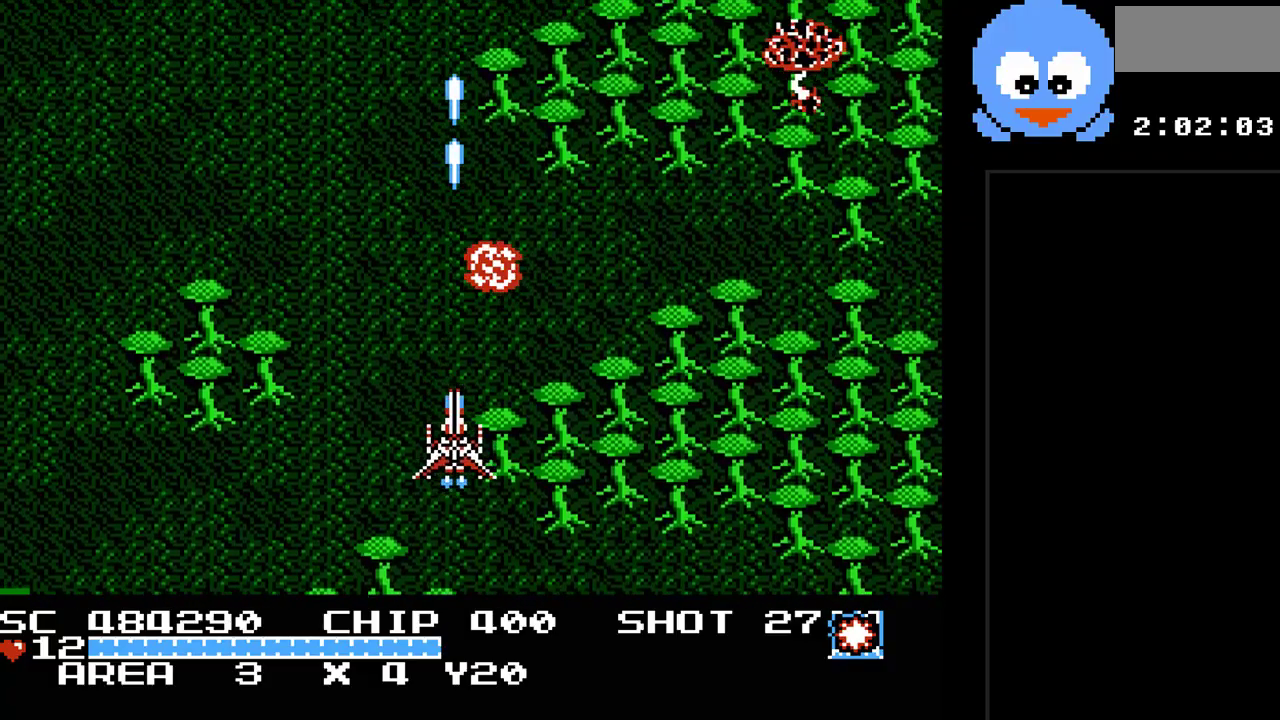
{"buttons": ["Y", "DPAD_DOWN"], "events": [[17, "DPAD_RIGHT", "down"], [83, "DPAD_DOWN", "up"], [183, "DPAD_UP", "down"], [217, "DPAD_RIGHT", "up"], [250, "DPAD_LEFT", "down"], [283, "DPAD_UP", "up"], [400, "DPAD_DOWN", "down"], [433, "DPAD_LEFT", "up"]]}
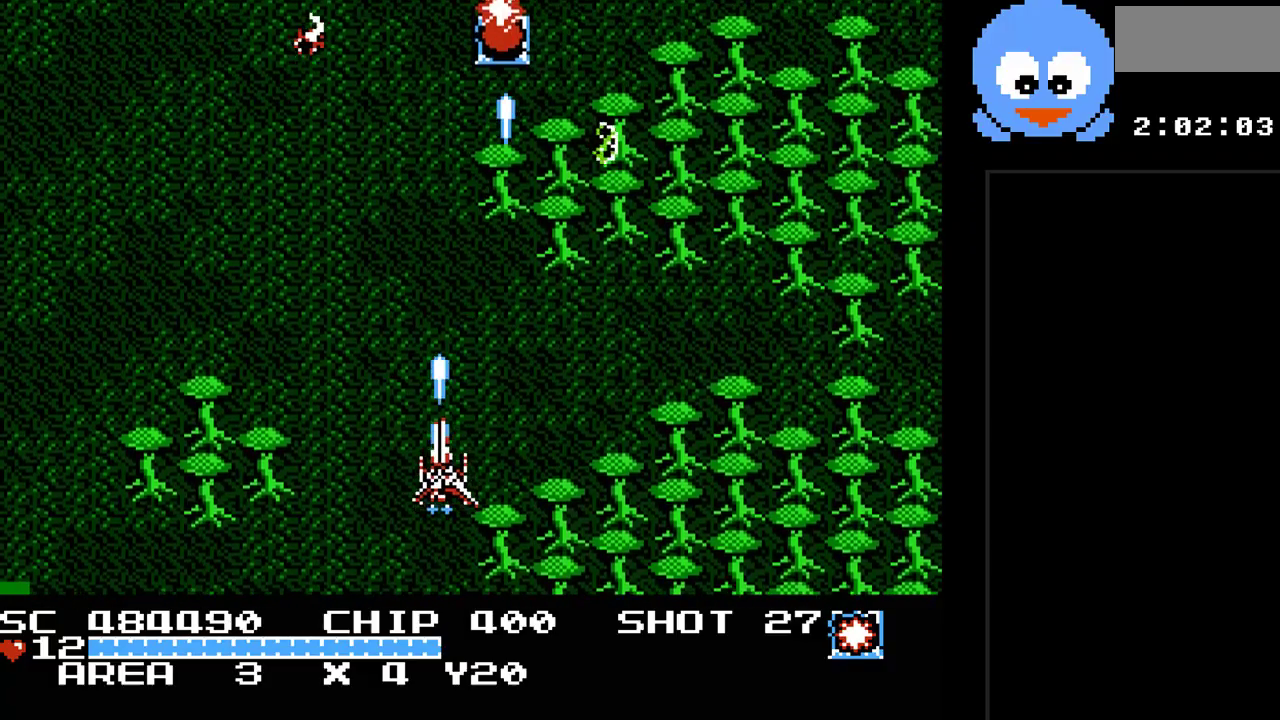
{"buttons": ["Y", "DPAD_UP", "DPAD_RIGHT"], "events": [[33, "DPAD_DOWN", "up"], [167, "DPAD_UP", "down"], [233, "DPAD_UP", "up"], [267, "DPAD_DOWN", "down"], [267, "DPAD_RIGHT", "down"], [417, "DPAD_DOWN", "up"], [483, "DPAD_UP", "down"]]}
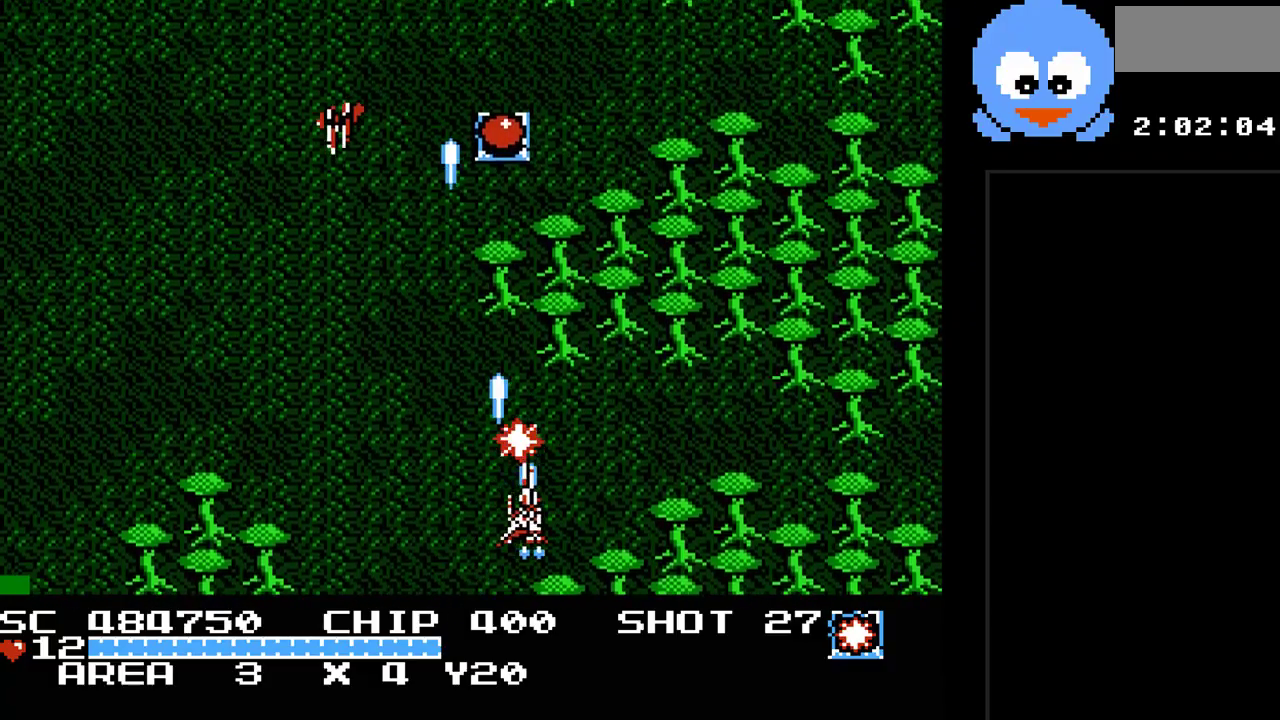
{"buttons": ["Y", "DPAD_UP", "DPAD_LEFT"], "events": [[83, "DPAD_RIGHT", "up"], [500, "DPAD_LEFT", "down"]]}
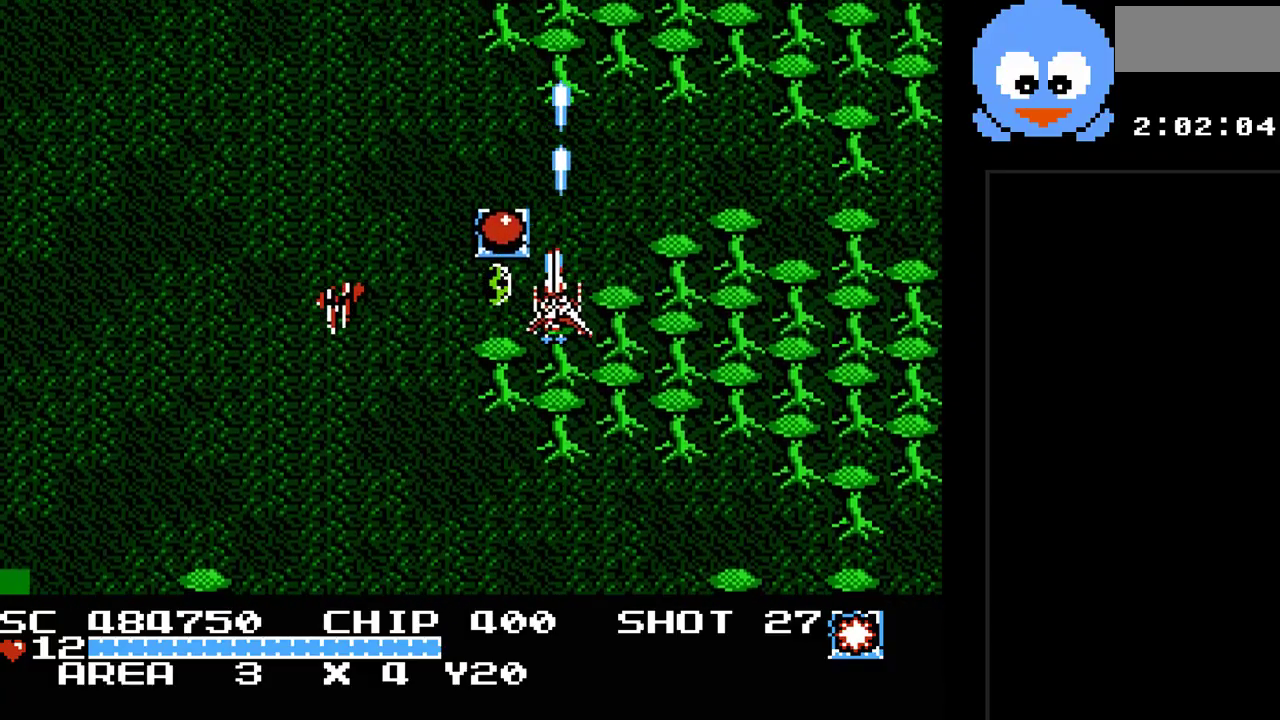
{"buttons": ["Y", "DPAD_DOWN", "DPAD_LEFT"], "events": [[67, "DPAD_LEFT", "up"], [83, "DPAD_RIGHT", "down"], [183, "DPAD_RIGHT", "up"], [217, "DPAD_LEFT", "down"], [283, "DPAD_UP", "up"], [350, "DPAD_DOWN", "down"], [417, "DPAD_LEFT", "up"], [500, "DPAD_LEFT", "down"]]}
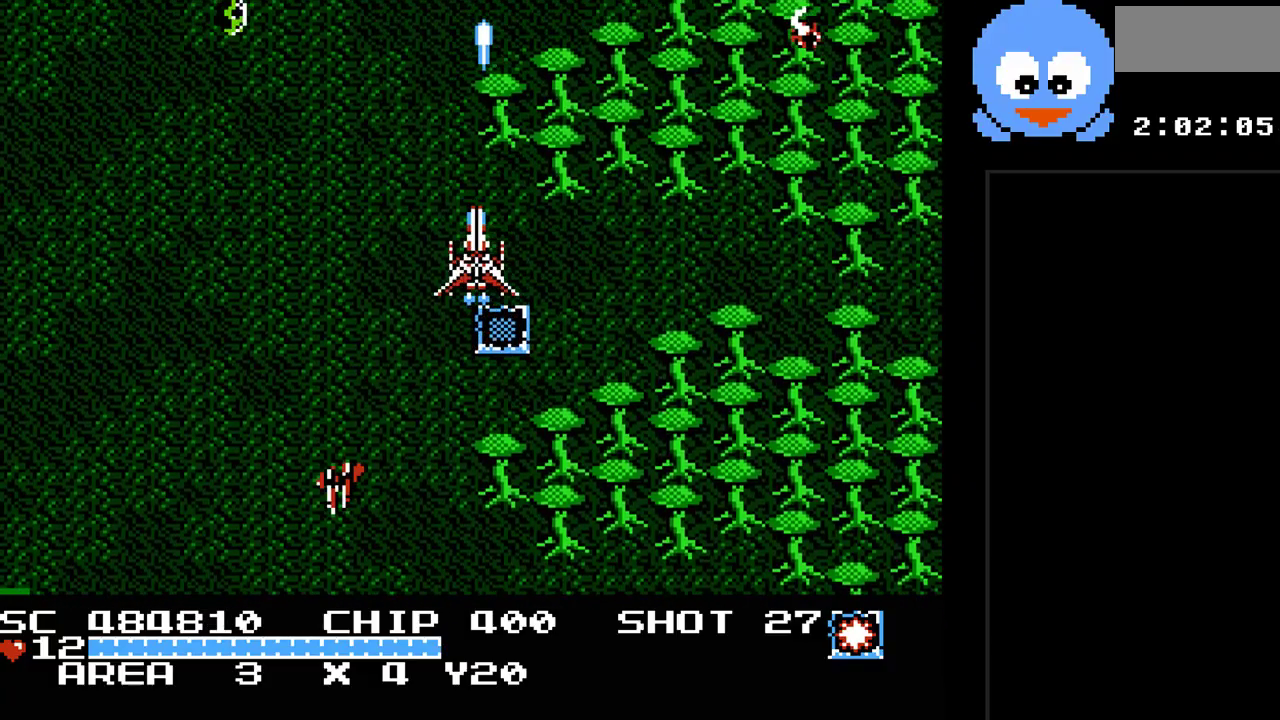
{"buttons": ["Y", "DPAD_DOWN"], "events": [[33, "DPAD_DOWN", "up"], [267, "DPAD_DOWN", "down"], [267, "DPAD_LEFT", "up"]]}
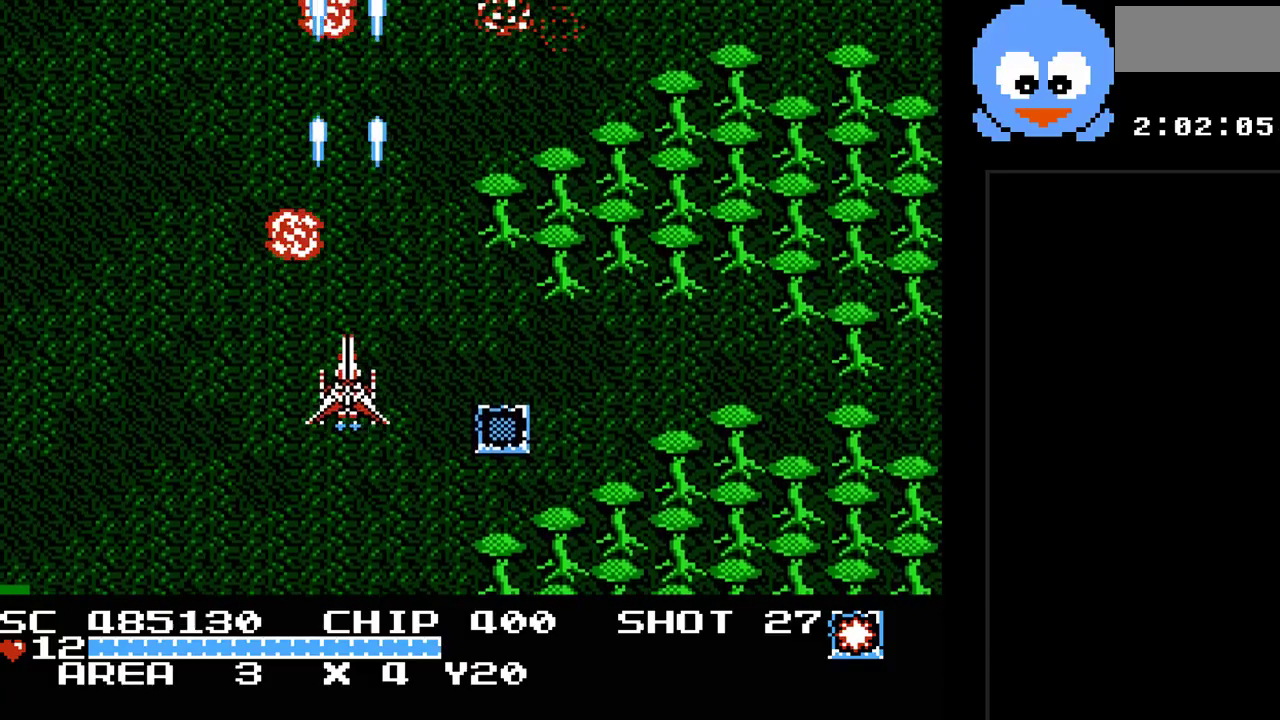
{"buttons": ["Y", "DPAD_DOWN"], "events": [[17, "DPAD_RIGHT", "down"], [50, "DPAD_DOWN", "up"], [183, "DPAD_UP", "down"], [217, "DPAD_RIGHT", "up"], [250, "DPAD_LEFT", "down"], [267, "DPAD_UP", "up"], [400, "DPAD_DOWN", "down"], [467, "DPAD_LEFT", "up"]]}
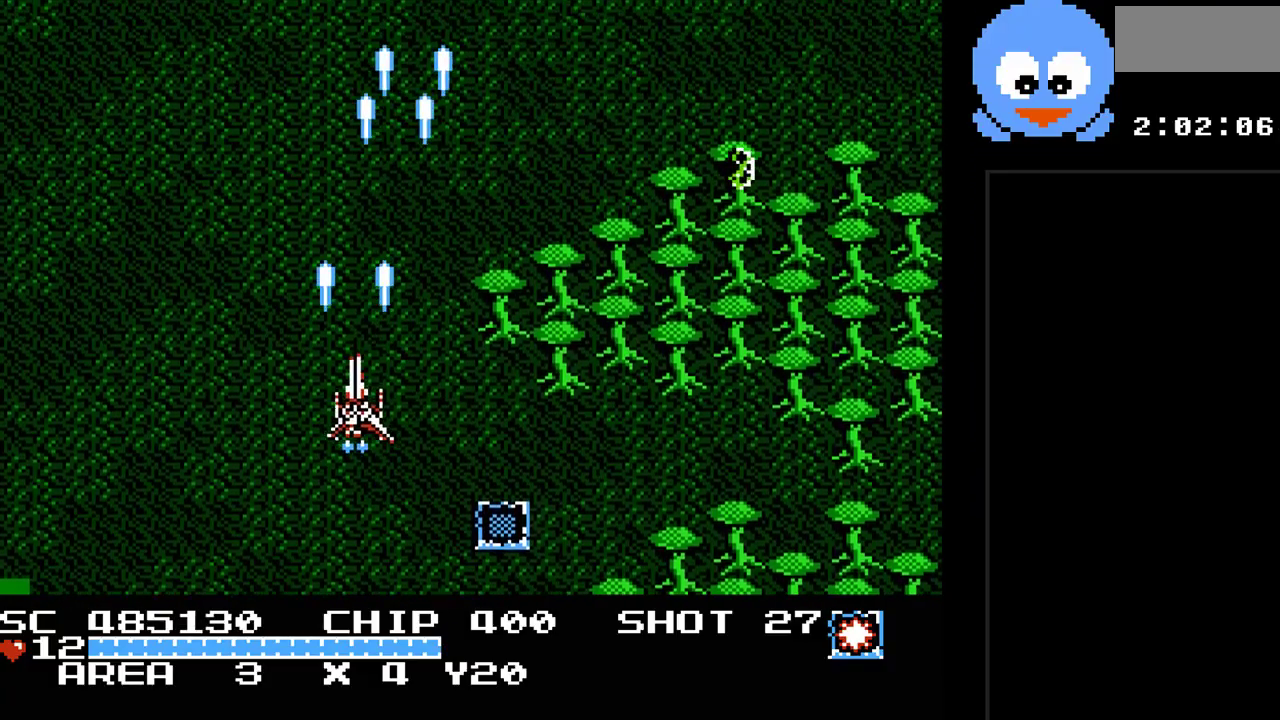
{"buttons": ["Y"], "events": [[33, "DPAD_DOWN", "up"], [33, "DPAD_RIGHT", "down"], [183, "DPAD_UP", "down"], [217, "DPAD_RIGHT", "up"], [317, "DPAD_UP", "up"]]}
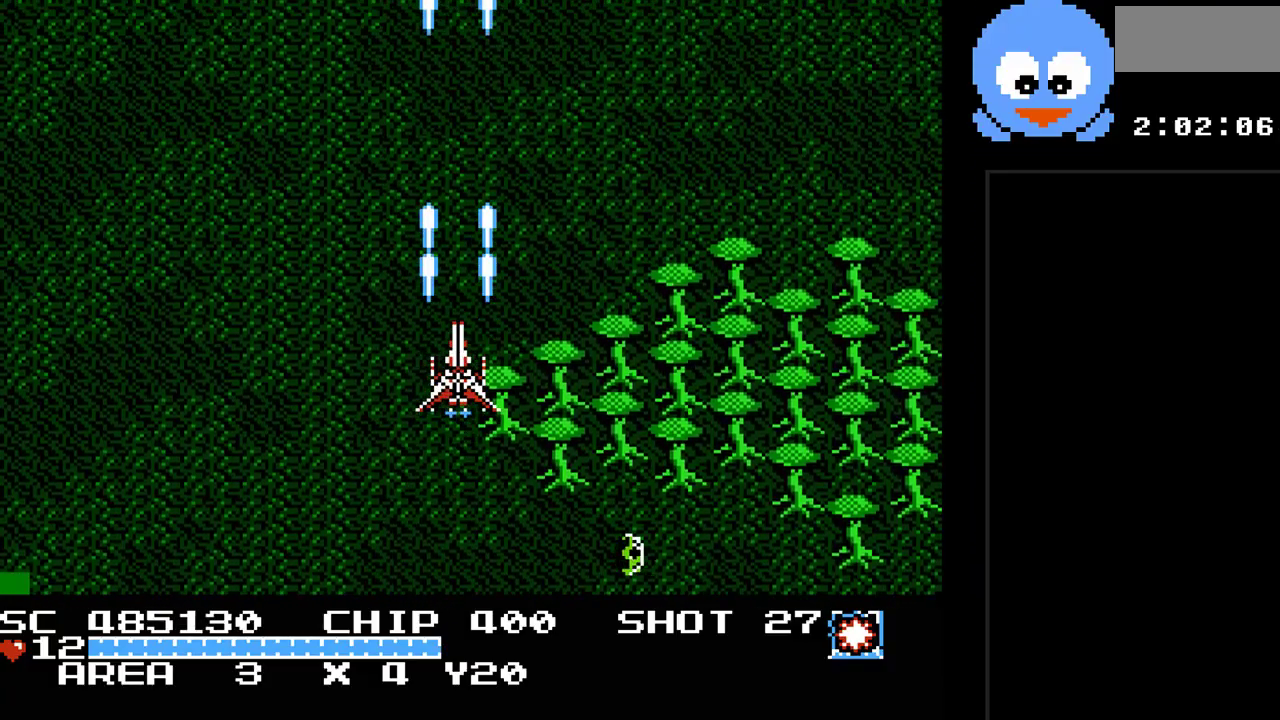
{"buttons": ["Y"], "events": []}
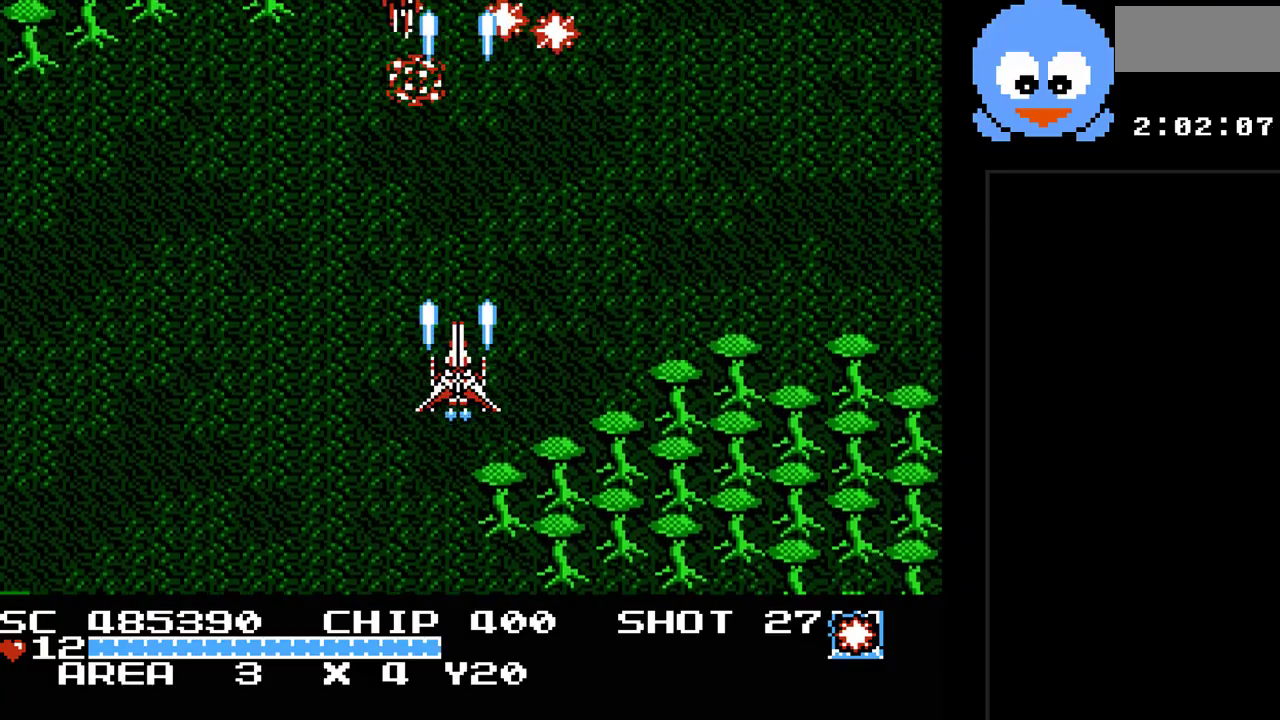
{"buttons": ["Y", "DPAD_LEFT"], "events": [[217, "DPAD_RIGHT", "down"], [250, "DPAD_RIGHT", "up"], [317, "DPAD_UP", "down"], [350, "DPAD_LEFT", "down"], [350, "DPAD_UP", "up"]]}
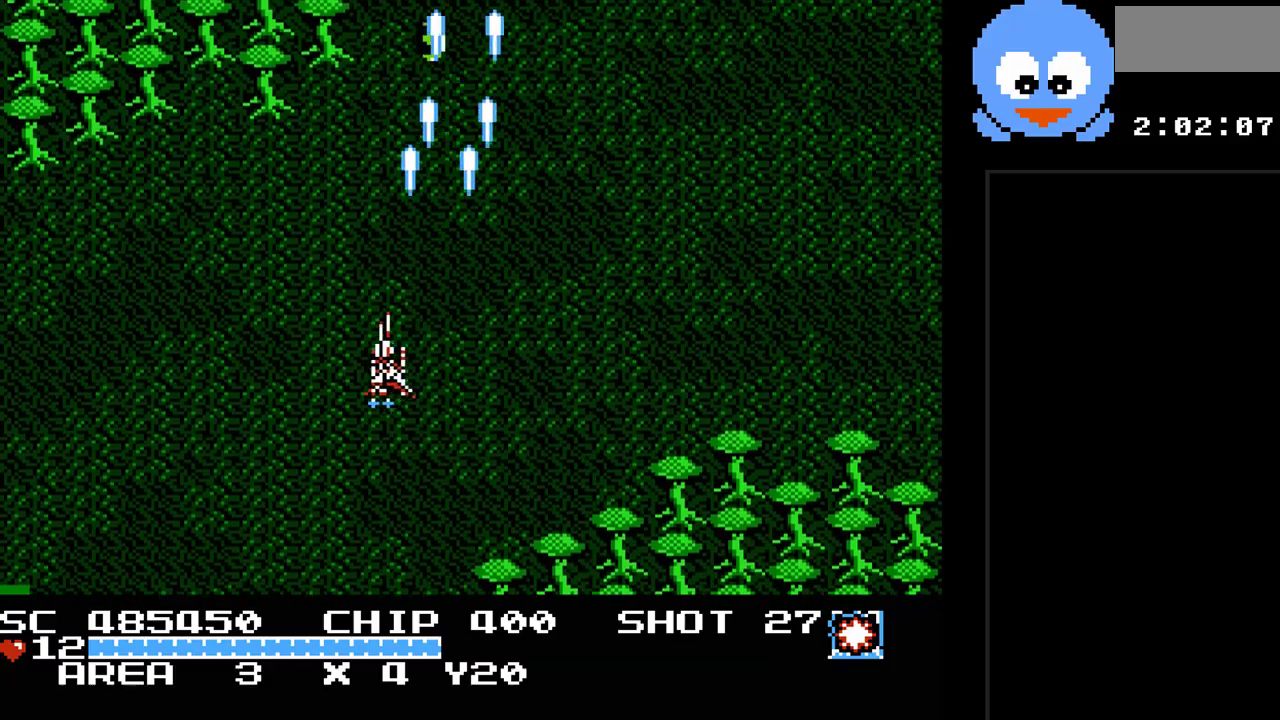
{"buttons": ["Y"], "events": [[67, "DPAD_LEFT", "up"], [267, "DPAD_RIGHT", "down"], [450, "DPAD_RIGHT", "up"]]}
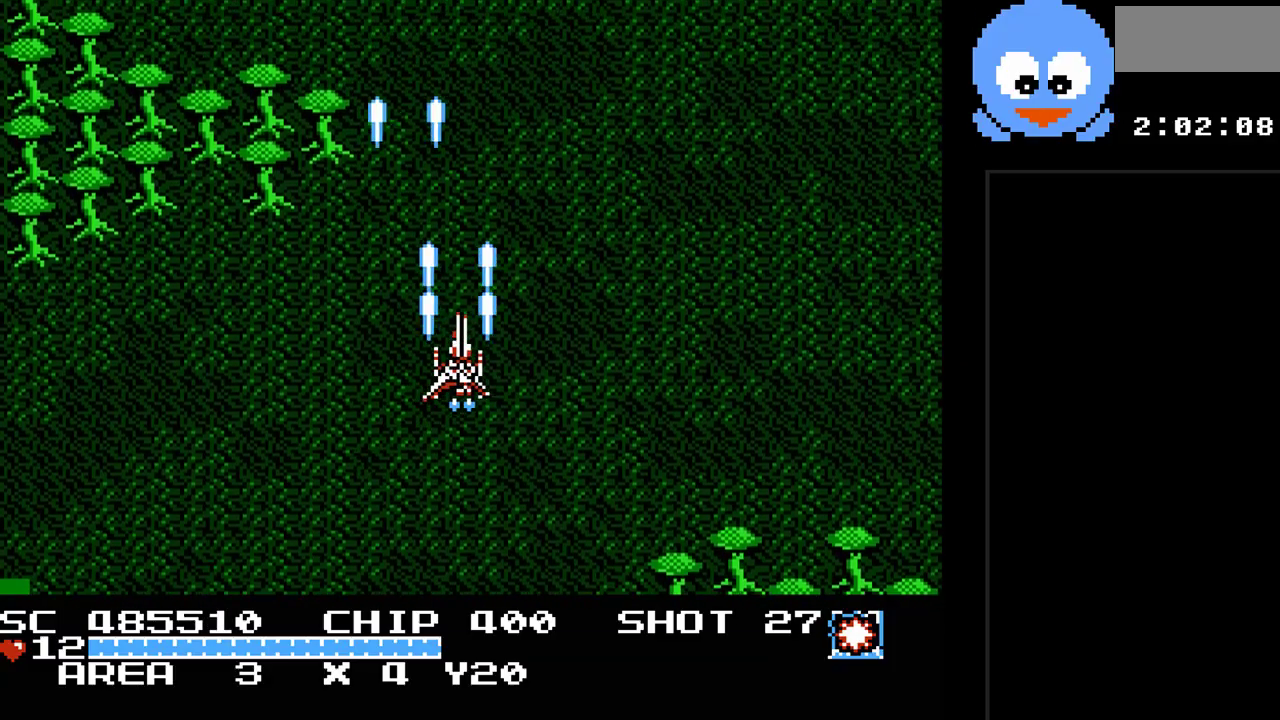
{"buttons": ["Y"], "events": []}
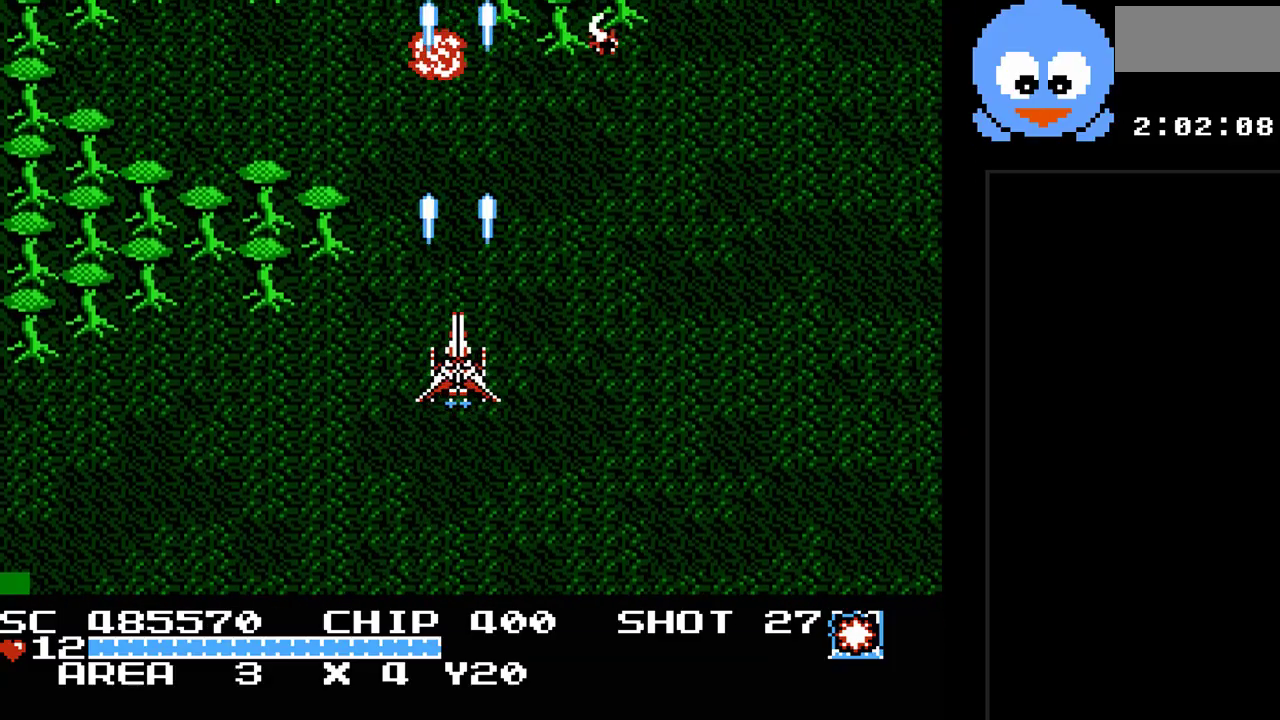
{"buttons": ["Y"], "events": [[317, "DPAD_LEFT", "down"], [383, "DPAD_LEFT", "up"]]}
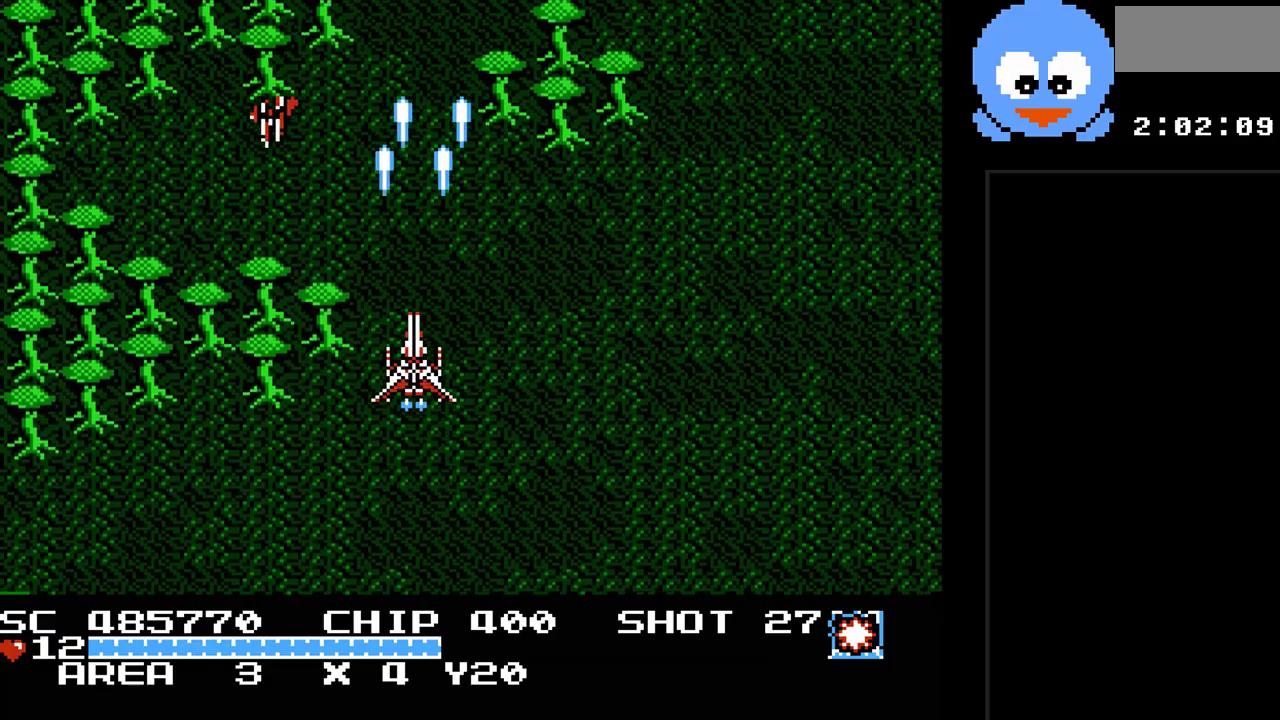
{"buttons": ["Y"], "events": [[67, "DPAD_RIGHT", "down"], [100, "DPAD_DOWN", "down"], [100, "DPAD_RIGHT", "up"], [200, "DPAD_LEFT", "down"], [450, "DPAD_LEFT", "up"], [483, "DPAD_DOWN", "up"]]}
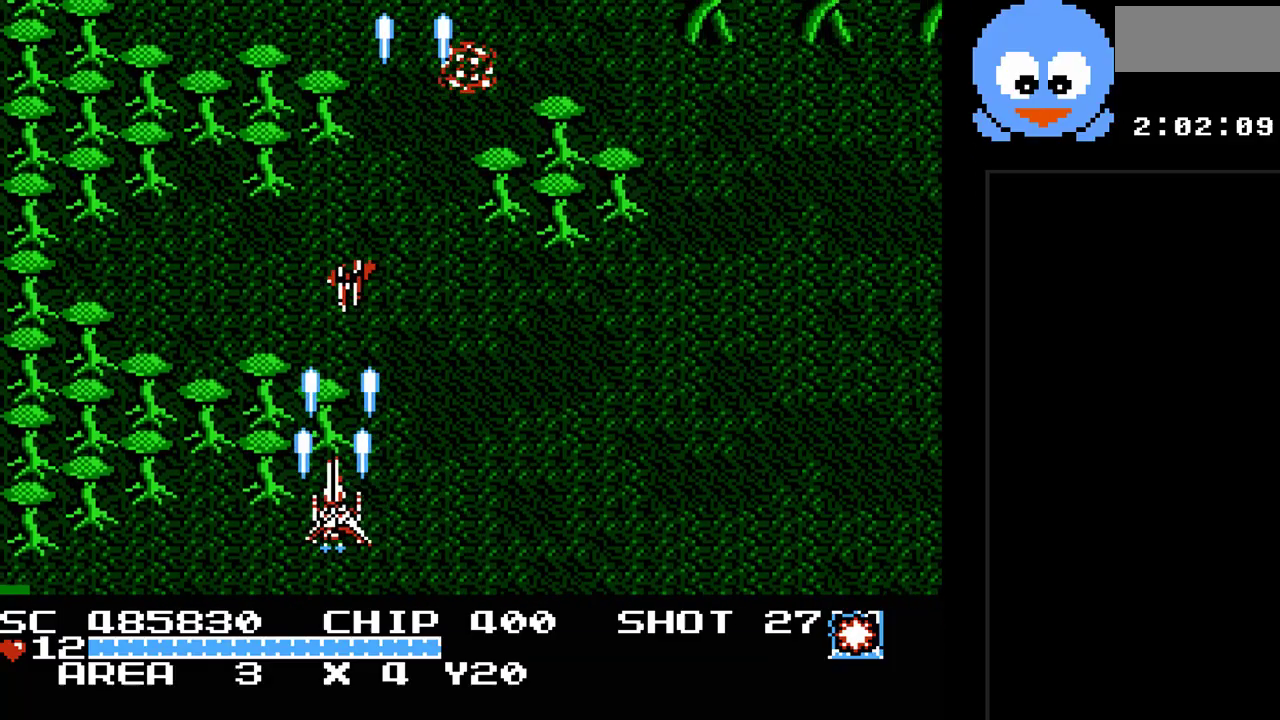
{"buttons": ["Y", "DPAD_RIGHT"], "events": [[50, "DPAD_RIGHT", "down"]]}
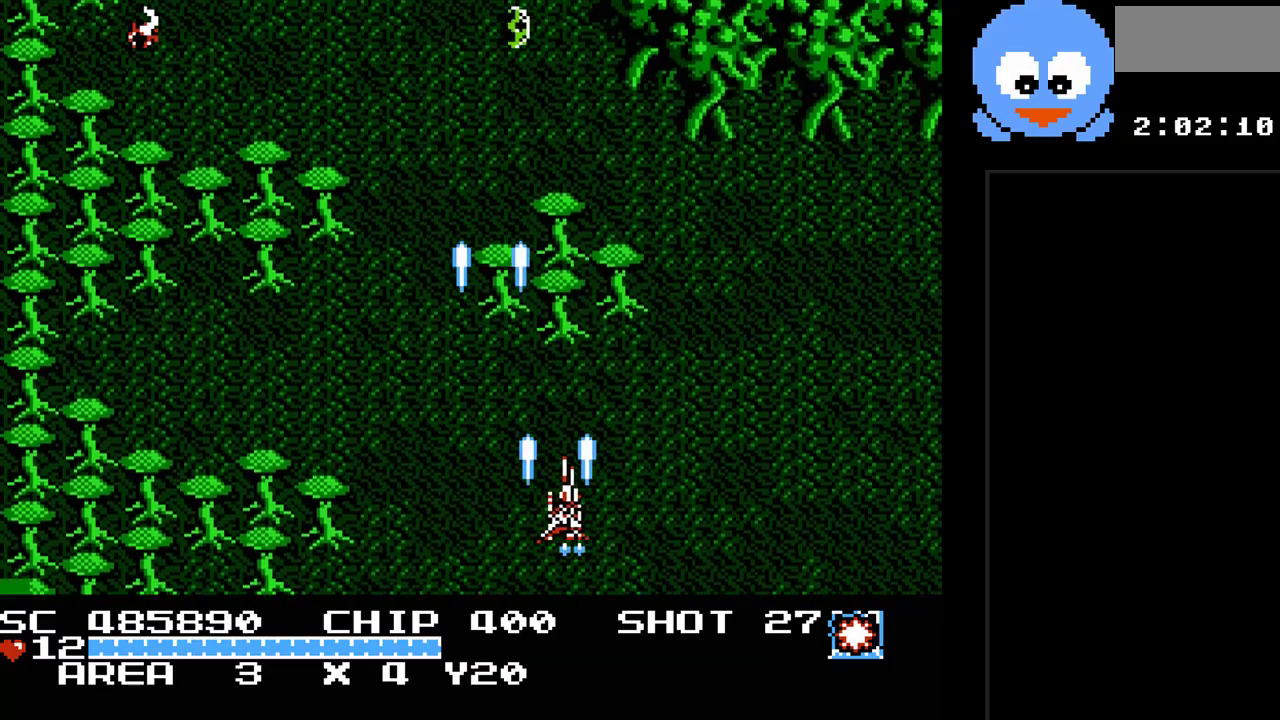
{"buttons": ["Y", "DPAD_UP"], "events": [[133, "DPAD_RIGHT", "up"], [183, "DPAD_UP", "down"], [217, "DPAD_LEFT", "down"], [217, "DPAD_UP", "up"], [450, "DPAD_UP", "down"], [483, "DPAD_LEFT", "up"]]}
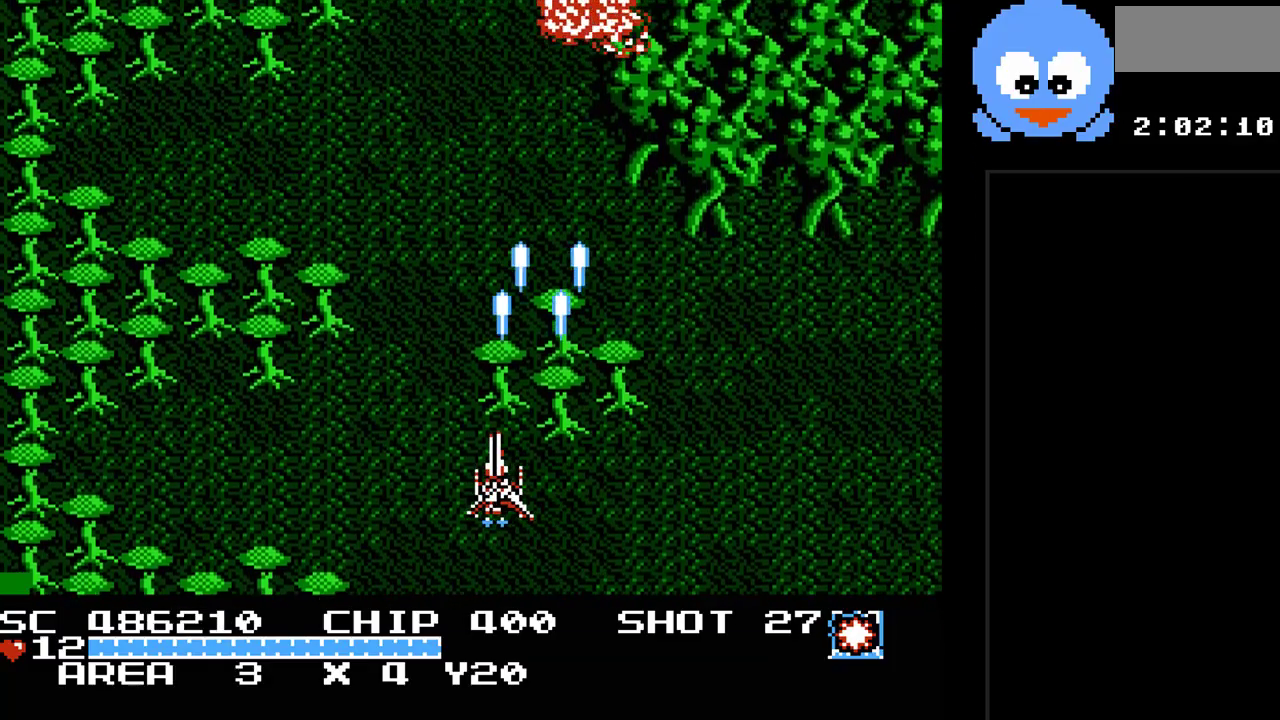
{"buttons": ["Y"], "events": [[17, "DPAD_RIGHT", "down"], [17, "DPAD_UP", "up"], [50, "DPAD_UP", "down"], [133, "DPAD_RIGHT", "up"], [200, "DPAD_UP", "up"]]}
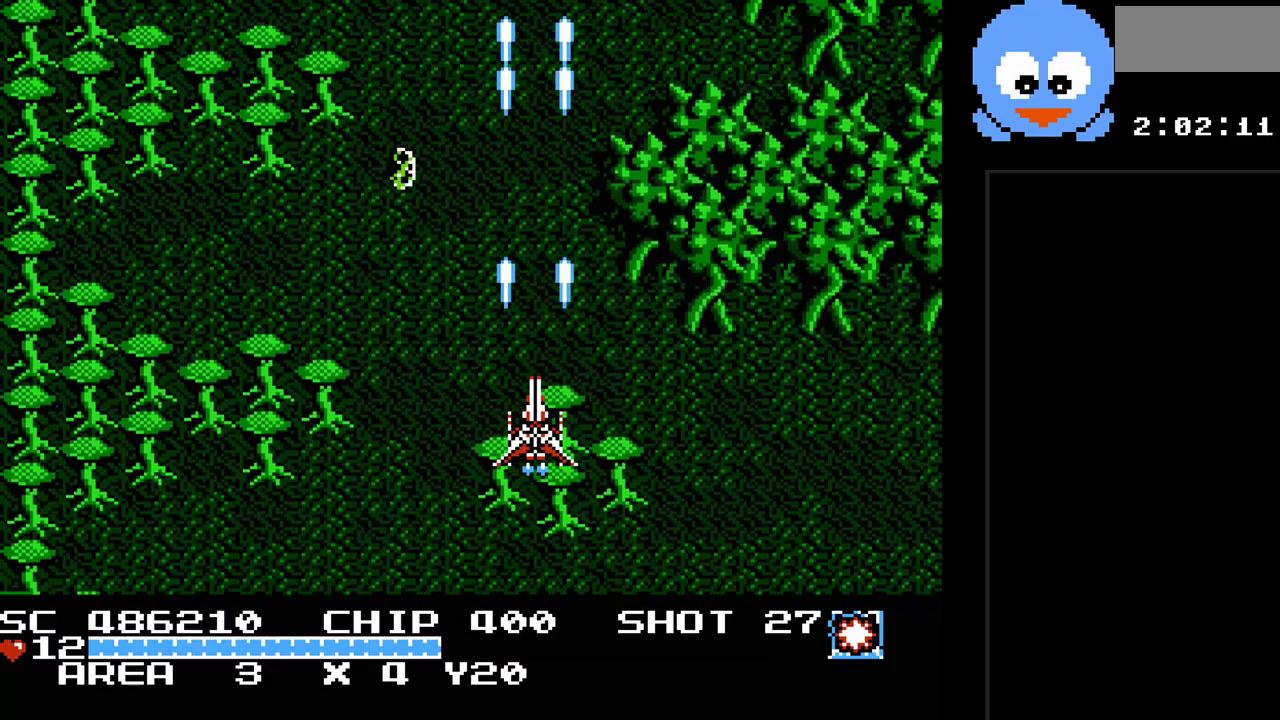
{"buttons": ["Y", "DPAD_RIGHT"], "events": [[350, "DPAD_DOWN", "down"], [400, "DPAD_DOWN", "up"], [400, "DPAD_RIGHT", "down"]]}